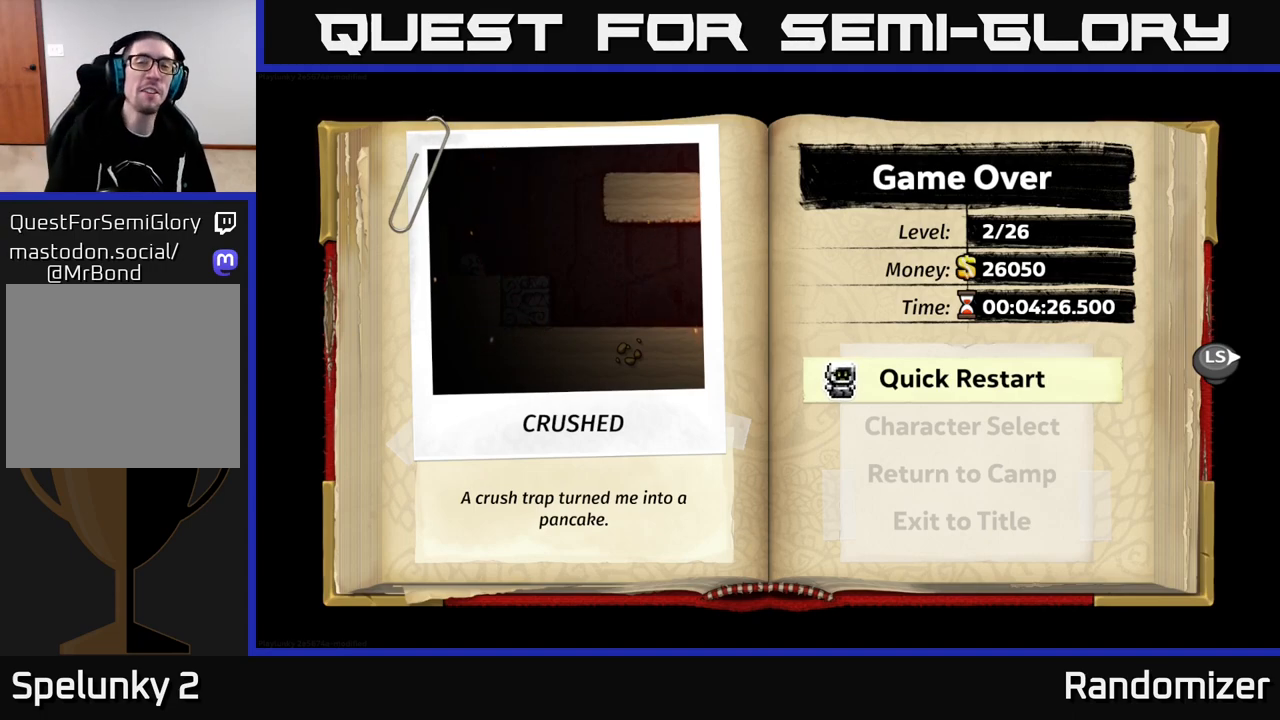
Gameplay with a controller (Xbox layout); each line is a JSON object with the inputs held at the frame after it. "events" lists button and stick changes between this image and that frame as [ms after this image, input, new state], when the widget could be followed in between.
{"buttons": [], "left_stick": "center", "right_stick": "center", "events": [[117, "A", "down"], [183, "A", "up"]]}
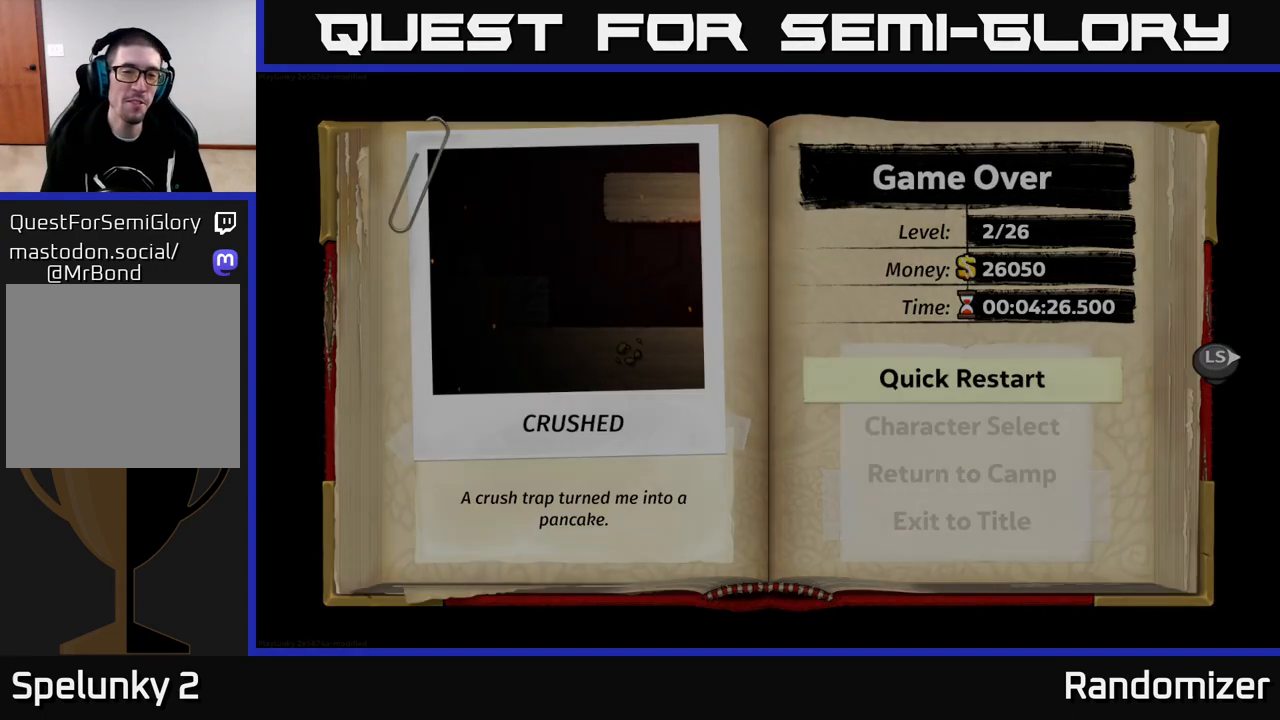
{"buttons": [], "left_stick": "center", "right_stick": "center", "events": []}
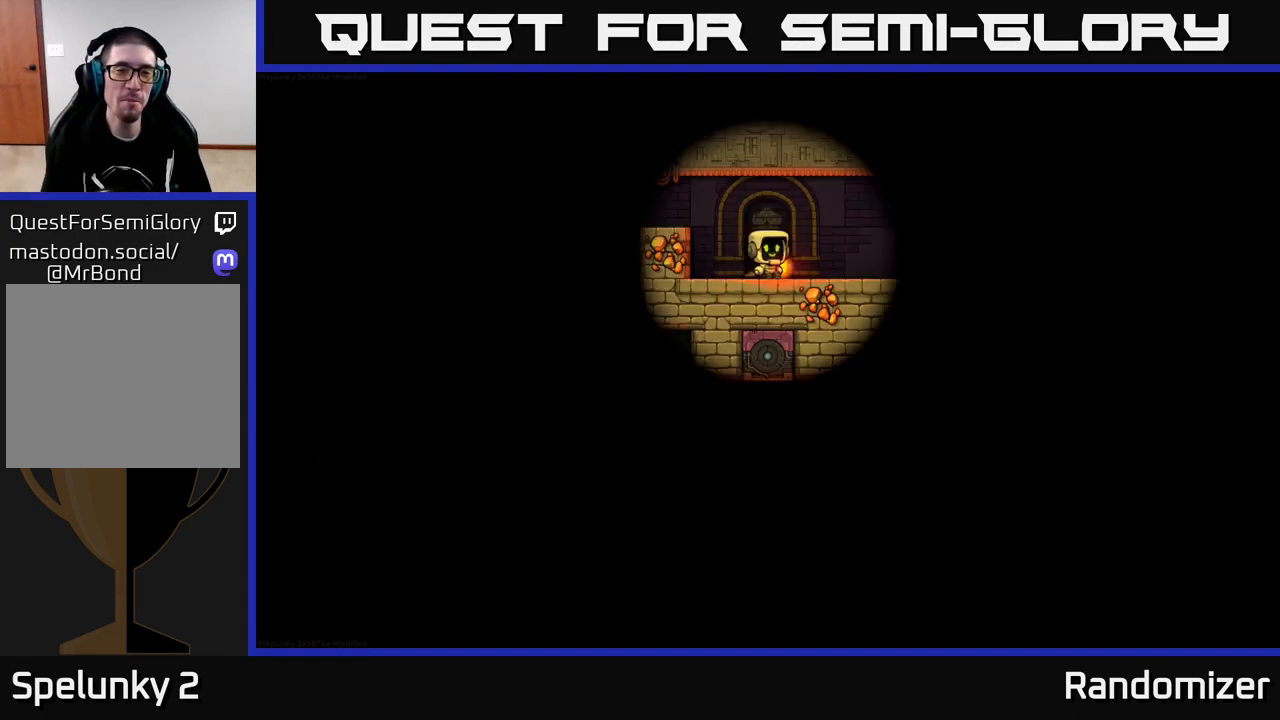
{"buttons": [], "left_stick": "center", "right_stick": "center", "events": []}
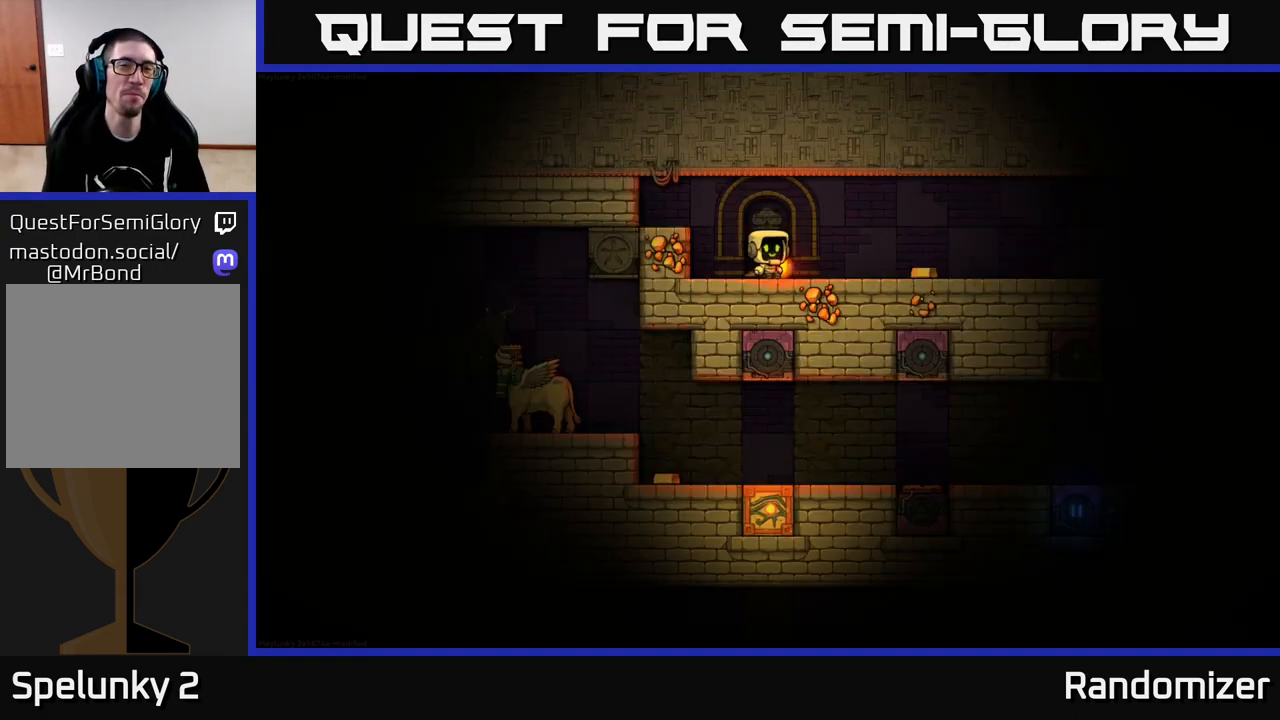
{"buttons": ["X"], "left_stick": "down", "right_stick": "center", "events": [[450, "left_stick", "down"], [483, "X", "down"]]}
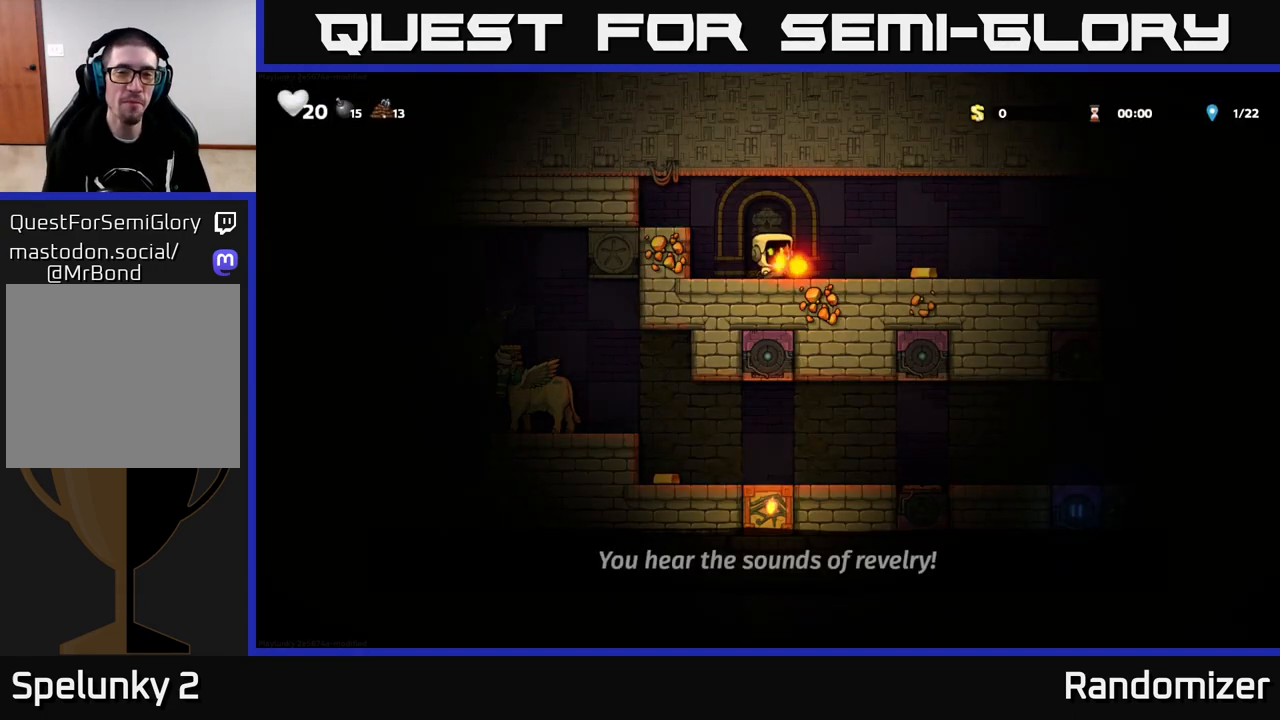
{"buttons": [], "left_stick": "right", "right_stick": "center", "events": [[83, "X", "up"], [133, "left_stick", "right"]]}
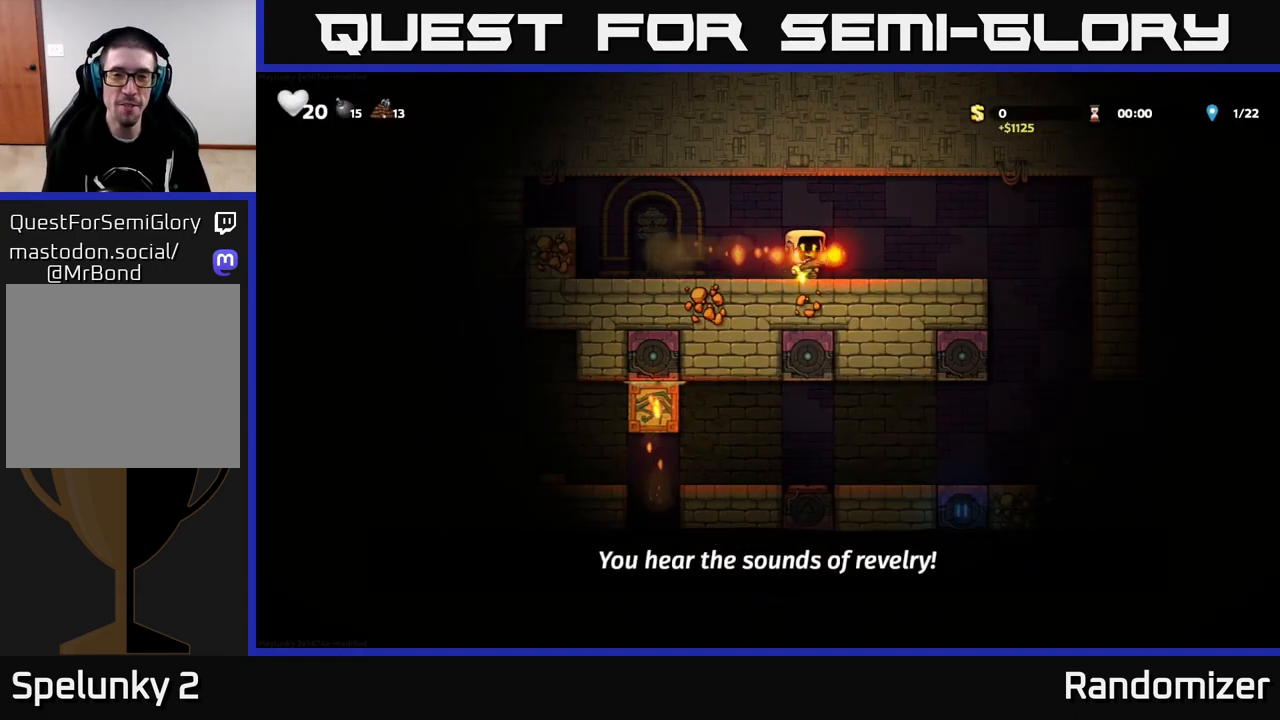
{"buttons": [], "left_stick": "center", "right_stick": "center", "events": [[250, "left_stick", "center"]]}
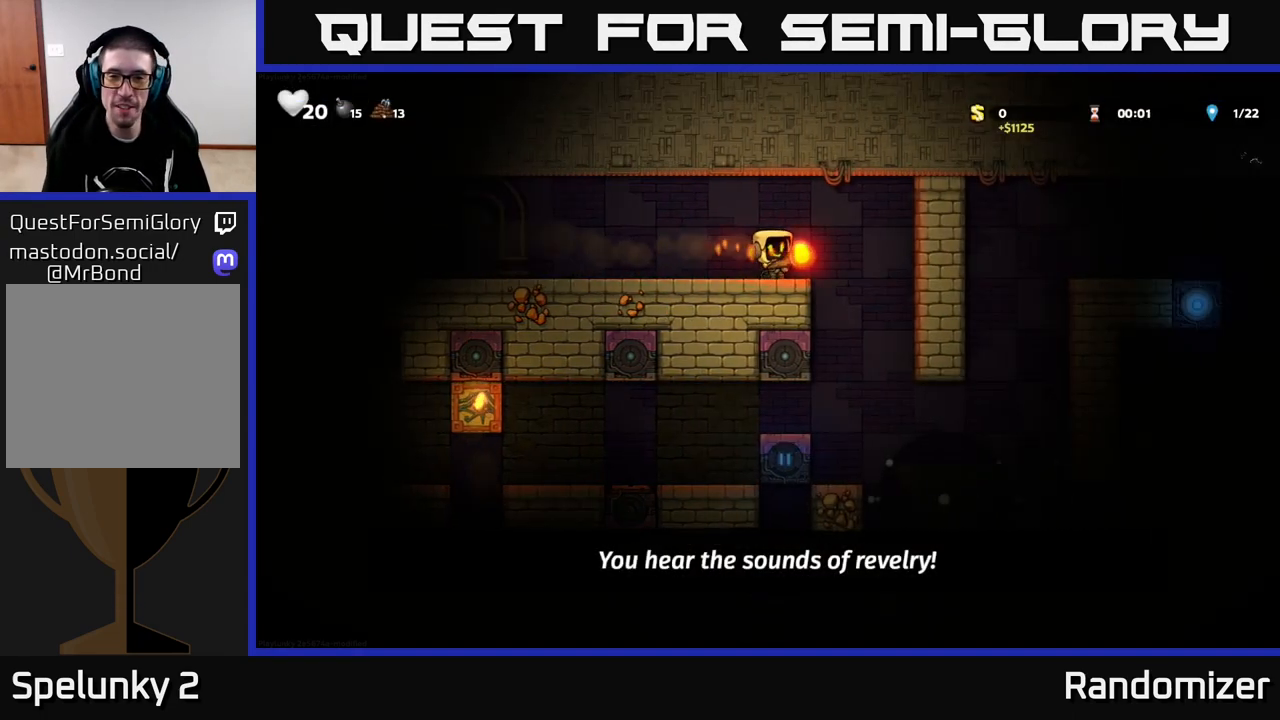
{"buttons": [], "left_stick": "right", "right_stick": "center", "events": [[367, "left_stick", "right"]]}
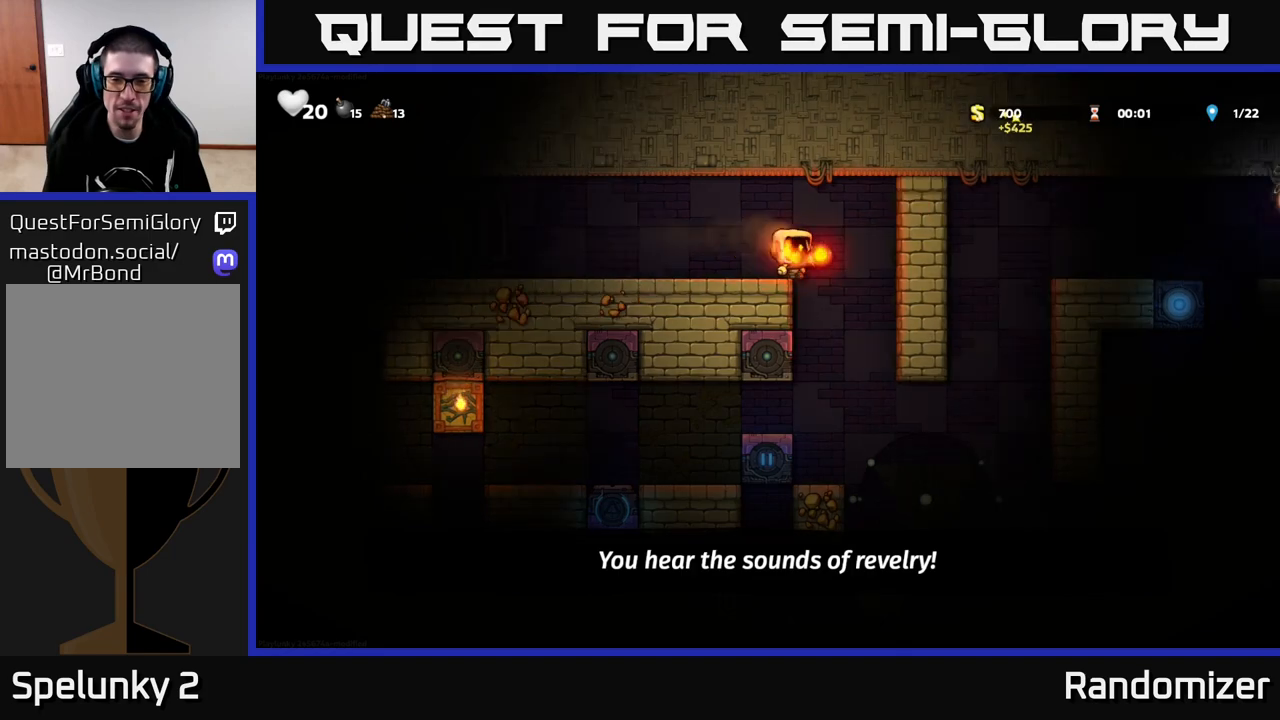
{"buttons": ["A"], "left_stick": "down", "right_stick": "center", "events": [[50, "left_stick", "left"], [317, "left_stick", "center"], [383, "left_stick", "down"], [450, "A", "down"]]}
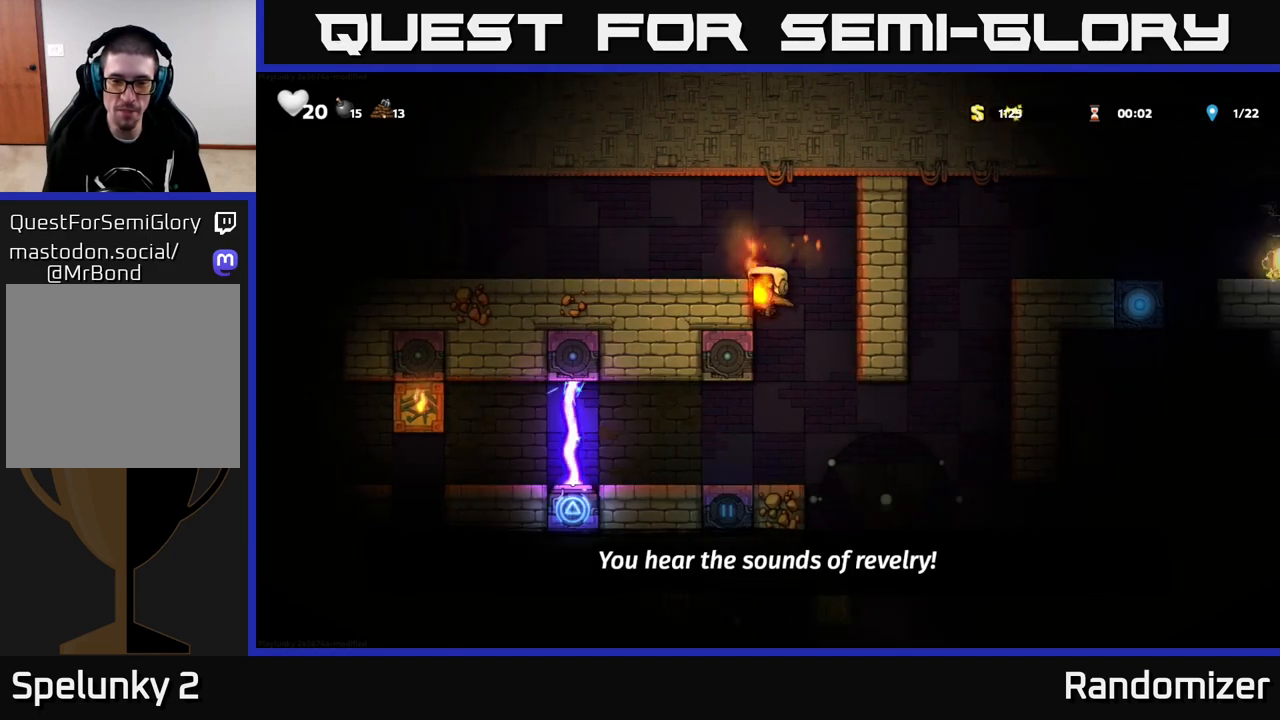
{"buttons": [], "left_stick": "center", "right_stick": "center", "events": [[67, "A", "up"], [117, "left_stick", "center"]]}
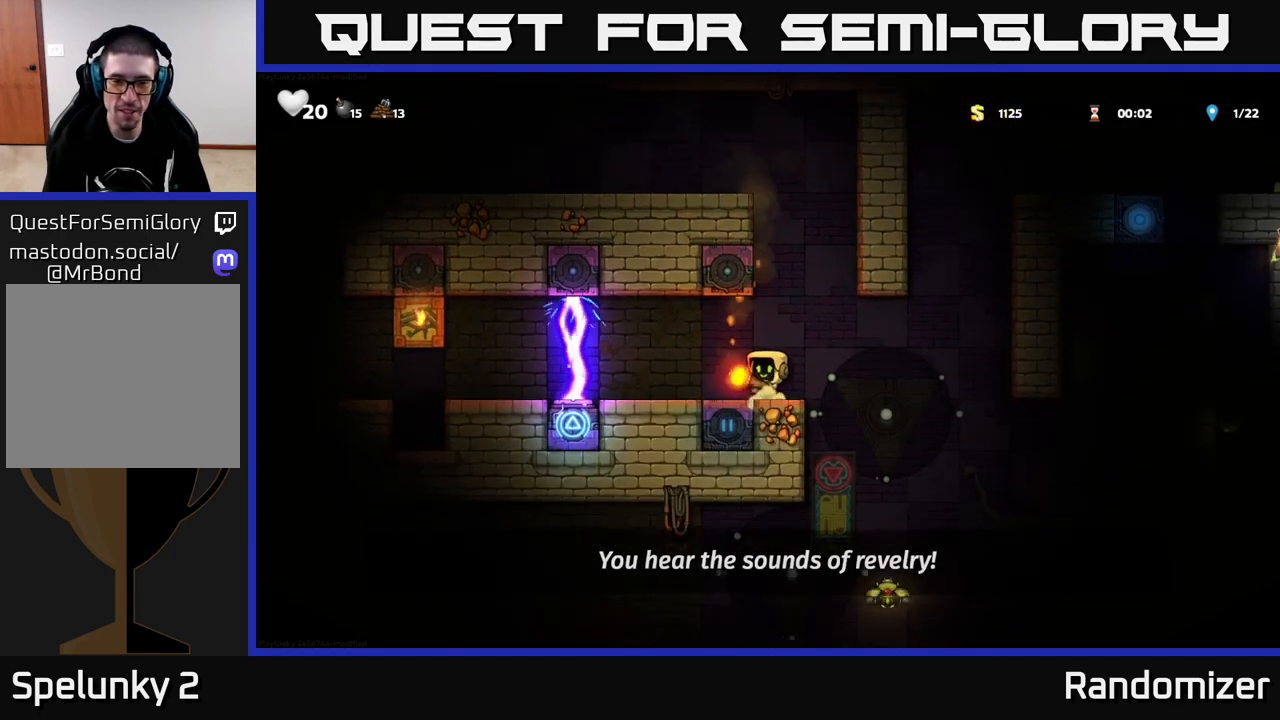
{"buttons": [], "left_stick": "center", "right_stick": "center", "events": [[17, "left_stick", "left"], [300, "left_stick", "center"]]}
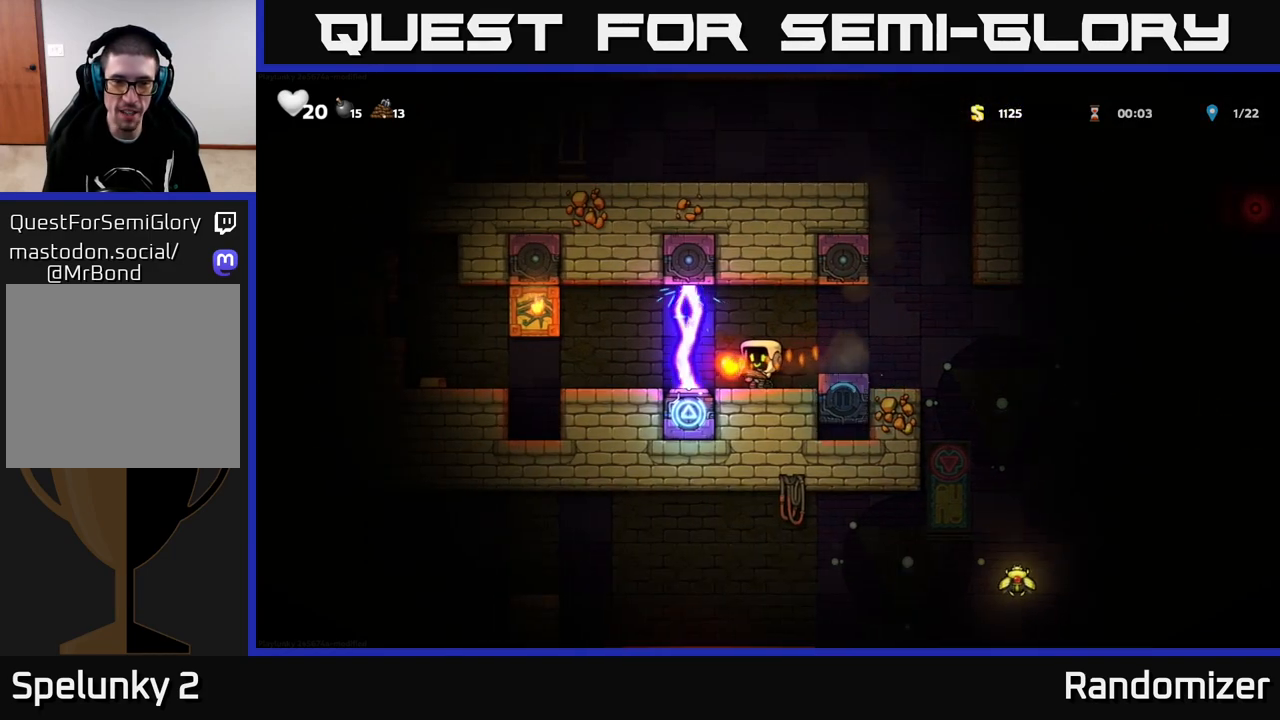
{"buttons": [], "left_stick": "center", "right_stick": "center", "events": [[300, "A", "down"], [500, "A", "up"]]}
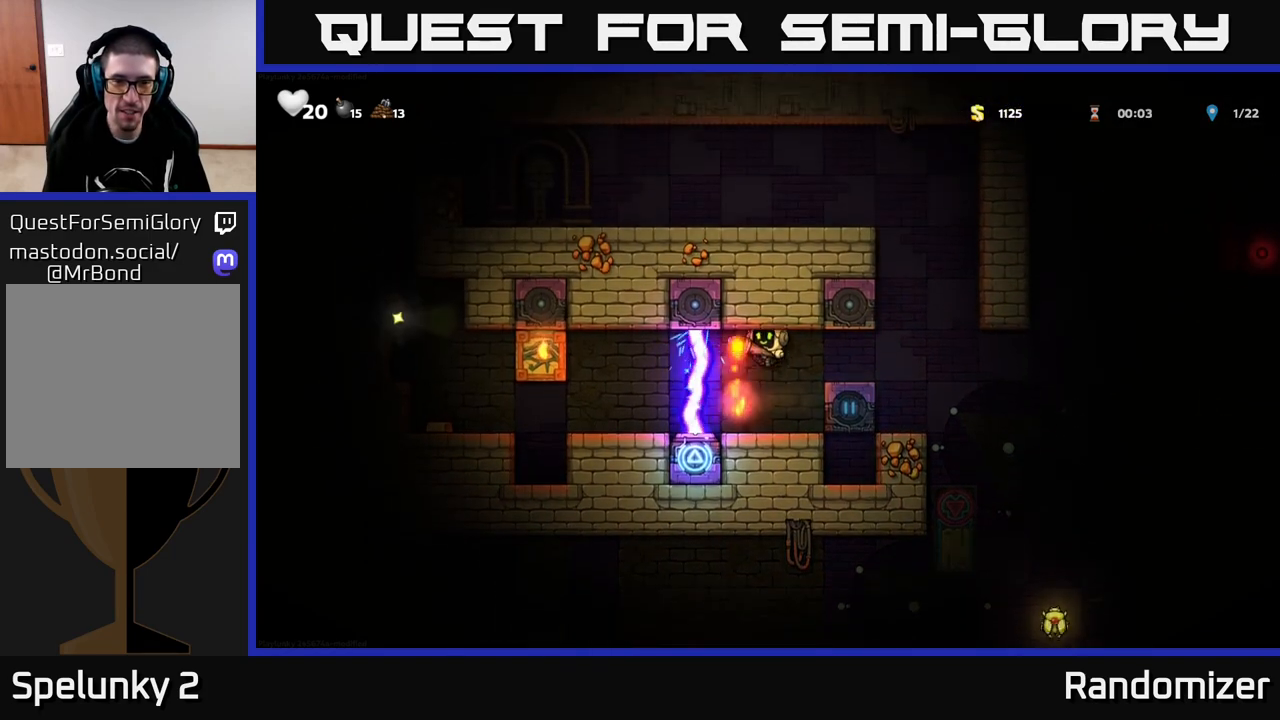
{"buttons": [], "left_stick": "center", "right_stick": "center", "events": []}
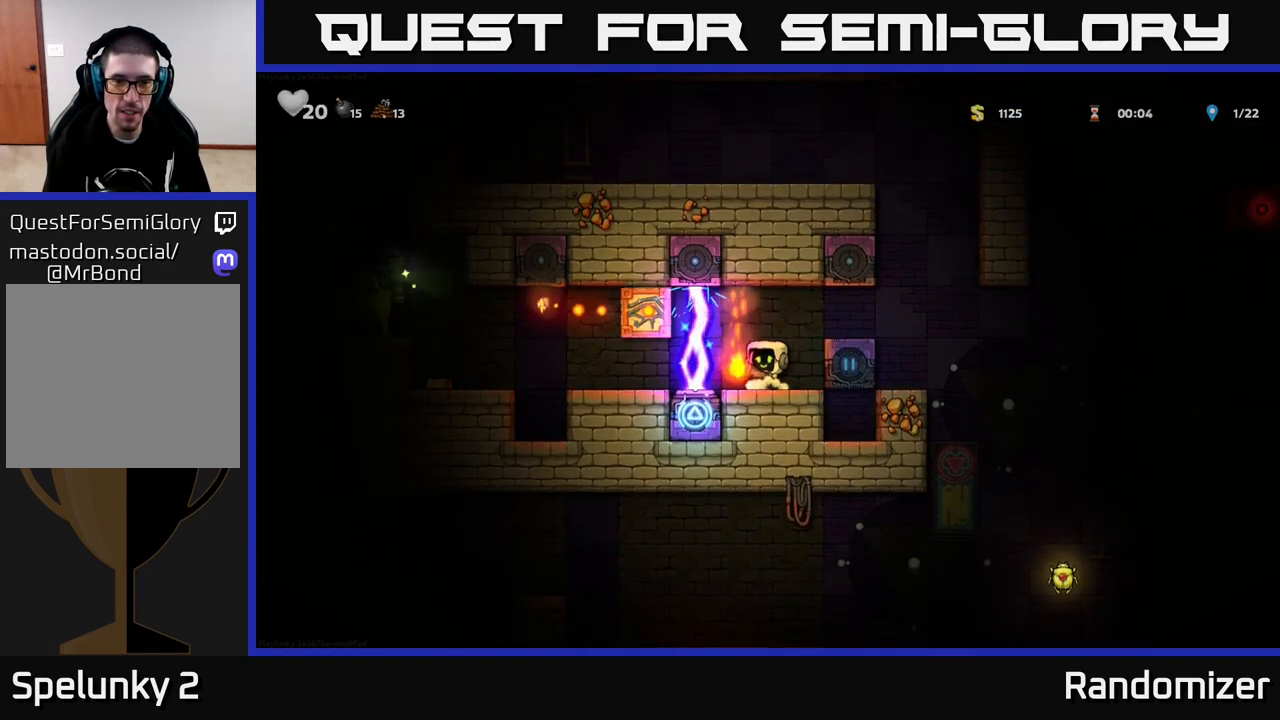
{"buttons": [], "left_stick": "center", "right_stick": "center", "events": []}
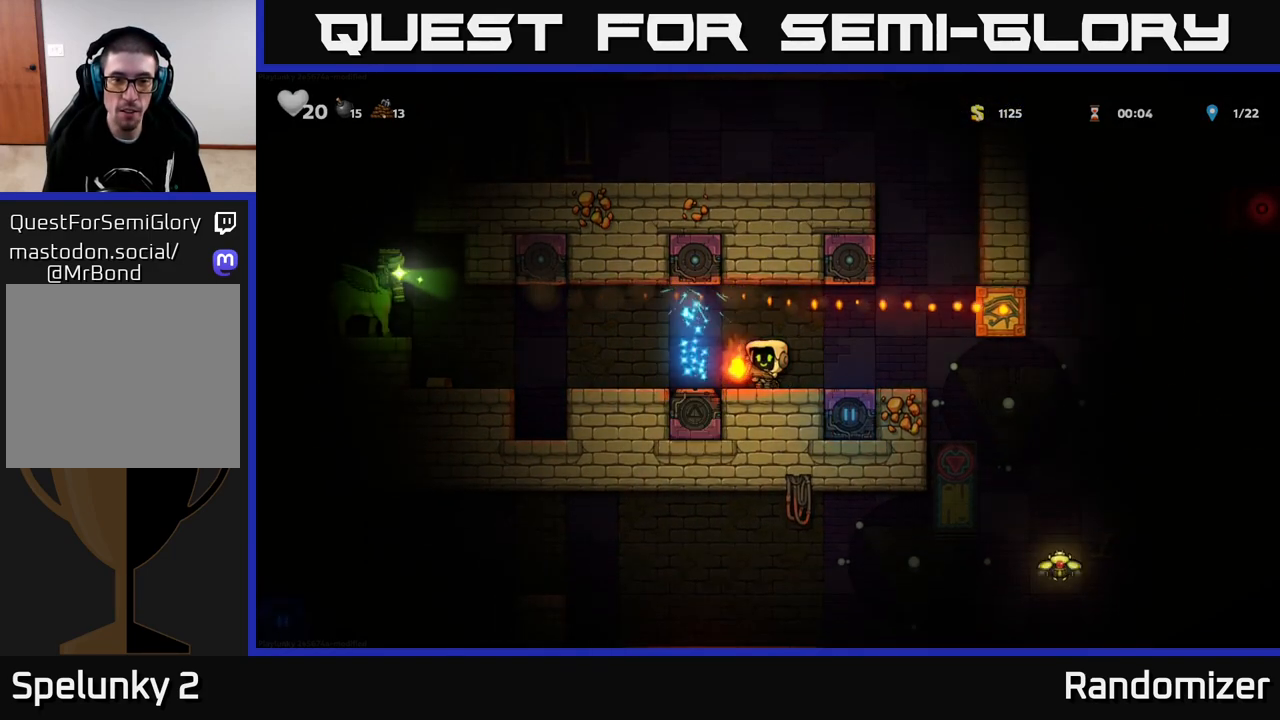
{"buttons": [], "left_stick": "left", "right_stick": "center", "events": [[367, "left_stick", "left"]]}
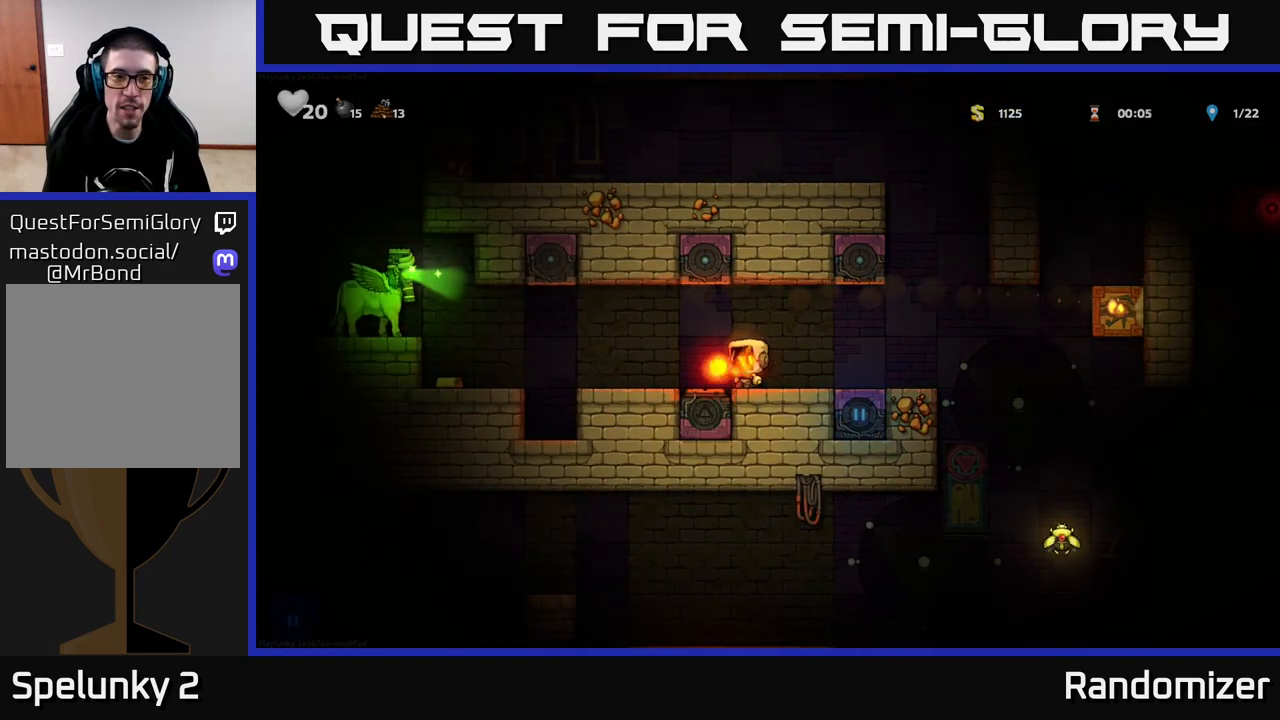
{"buttons": [], "left_stick": "left", "right_stick": "center", "events": []}
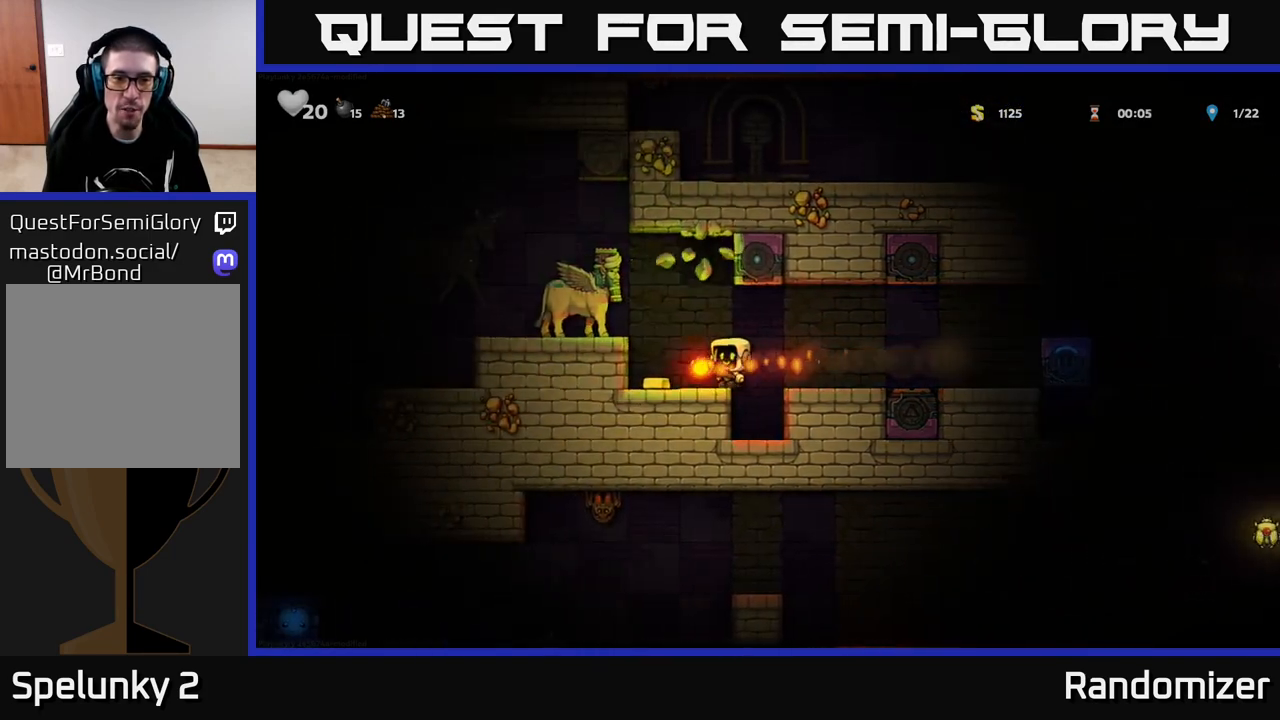
{"buttons": ["A"], "left_stick": "center", "right_stick": "center", "events": [[83, "left_stick", "center"], [500, "A", "down"]]}
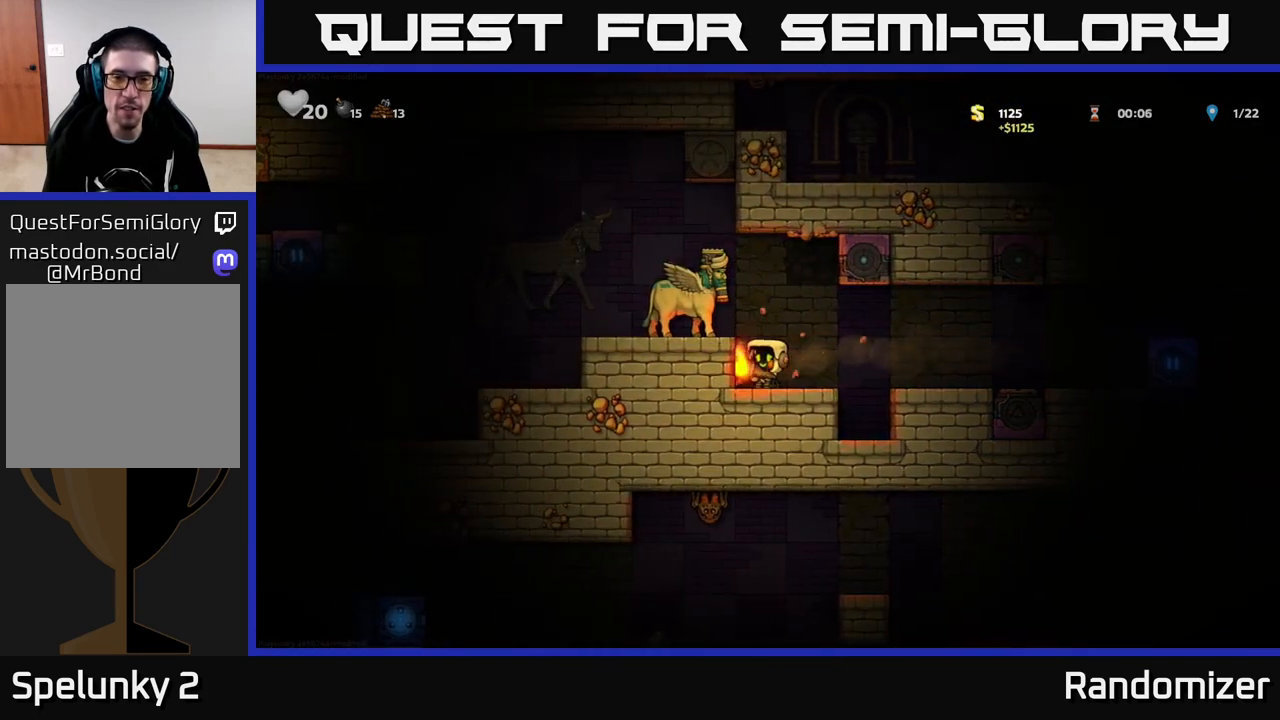
{"buttons": [], "left_stick": "center", "right_stick": "center", "events": [[83, "A", "up"], [83, "left_stick", "up"], [183, "X", "down"], [200, "left_stick", "center"], [233, "X", "up"]]}
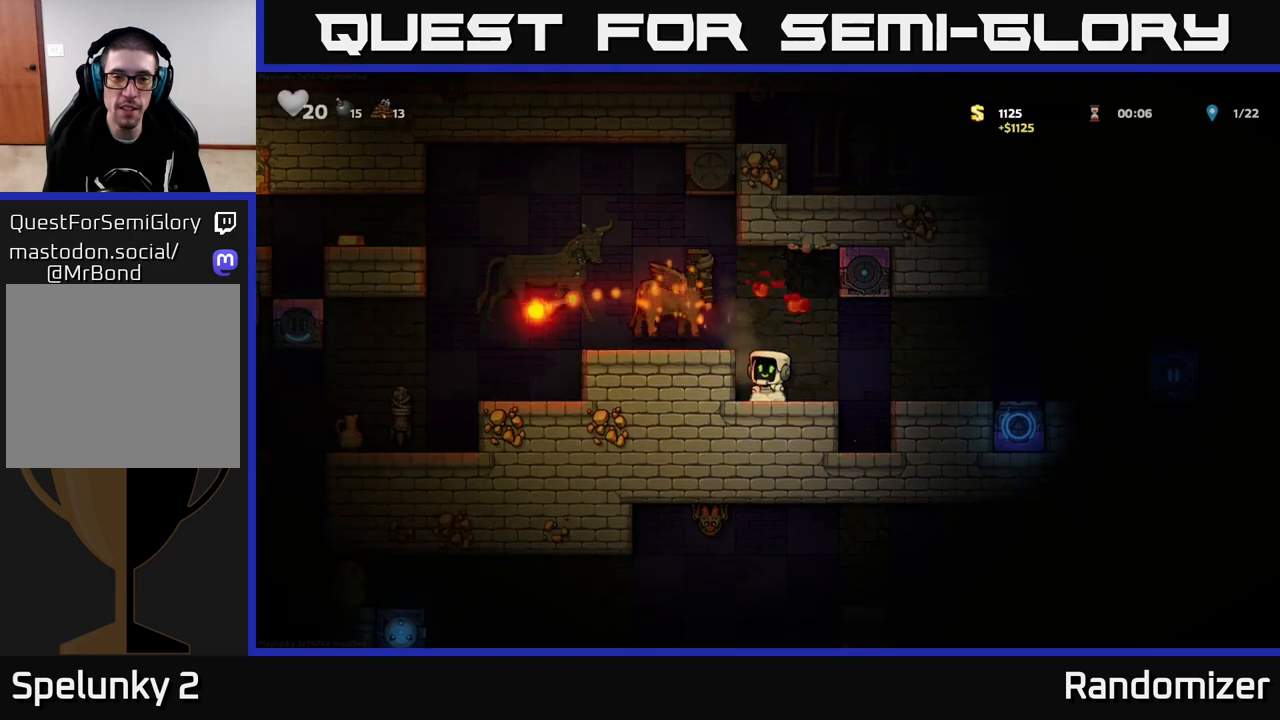
{"buttons": [], "left_stick": "center", "right_stick": "center", "events": []}
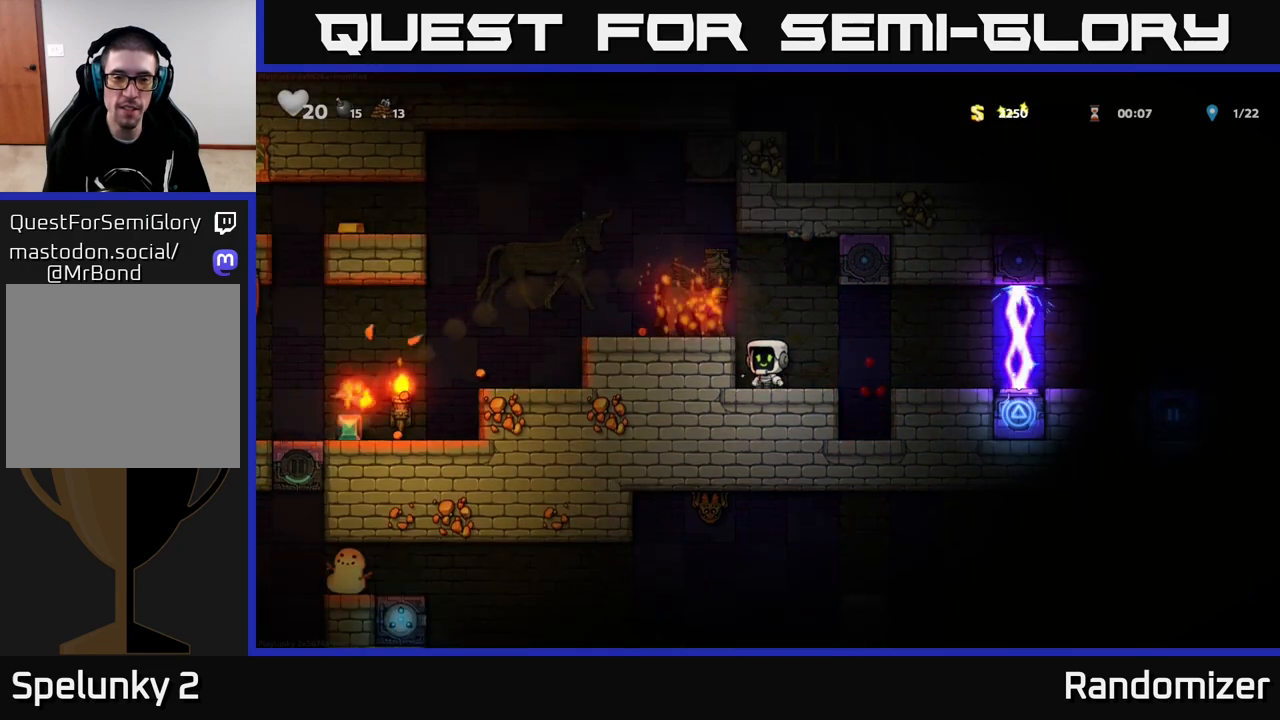
{"buttons": [], "left_stick": "center", "right_stick": "center", "events": [[50, "A", "down"], [83, "X", "down"], [200, "X", "up"], [233, "A", "up"]]}
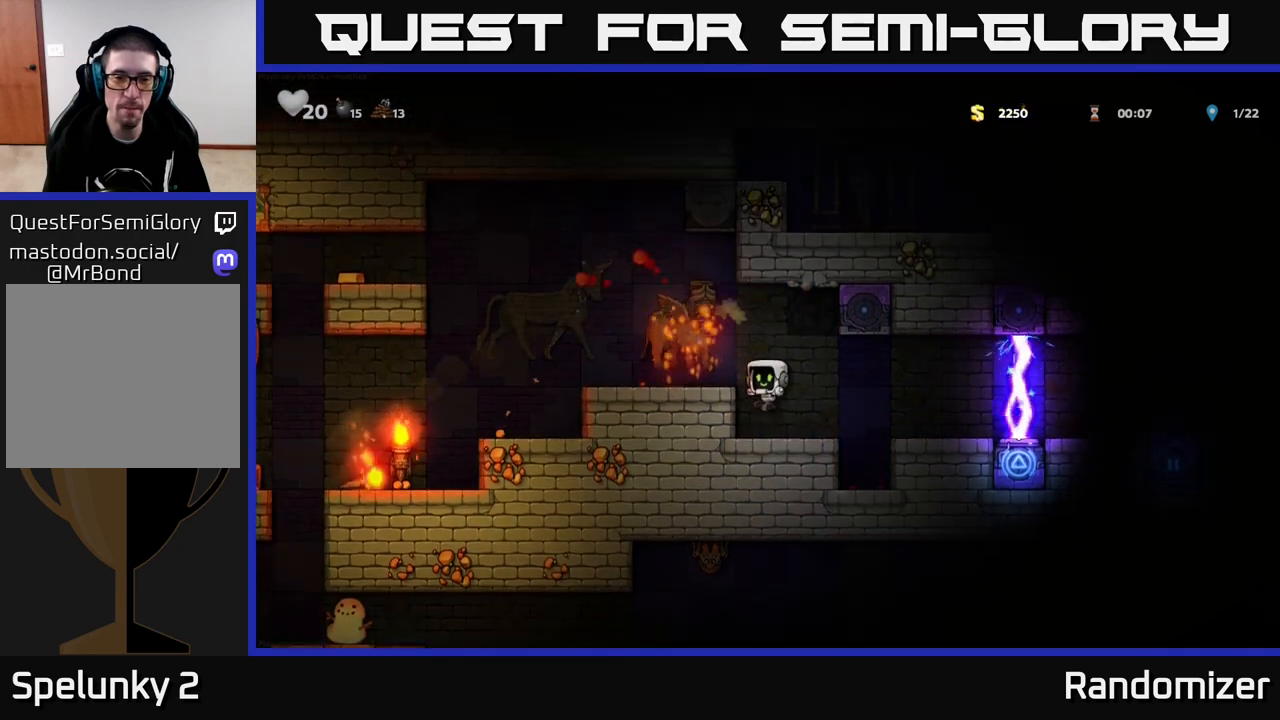
{"buttons": [], "left_stick": "center", "right_stick": "center", "events": [[100, "A", "down"], [133, "X", "down"], [233, "X", "up"], [267, "A", "up"]]}
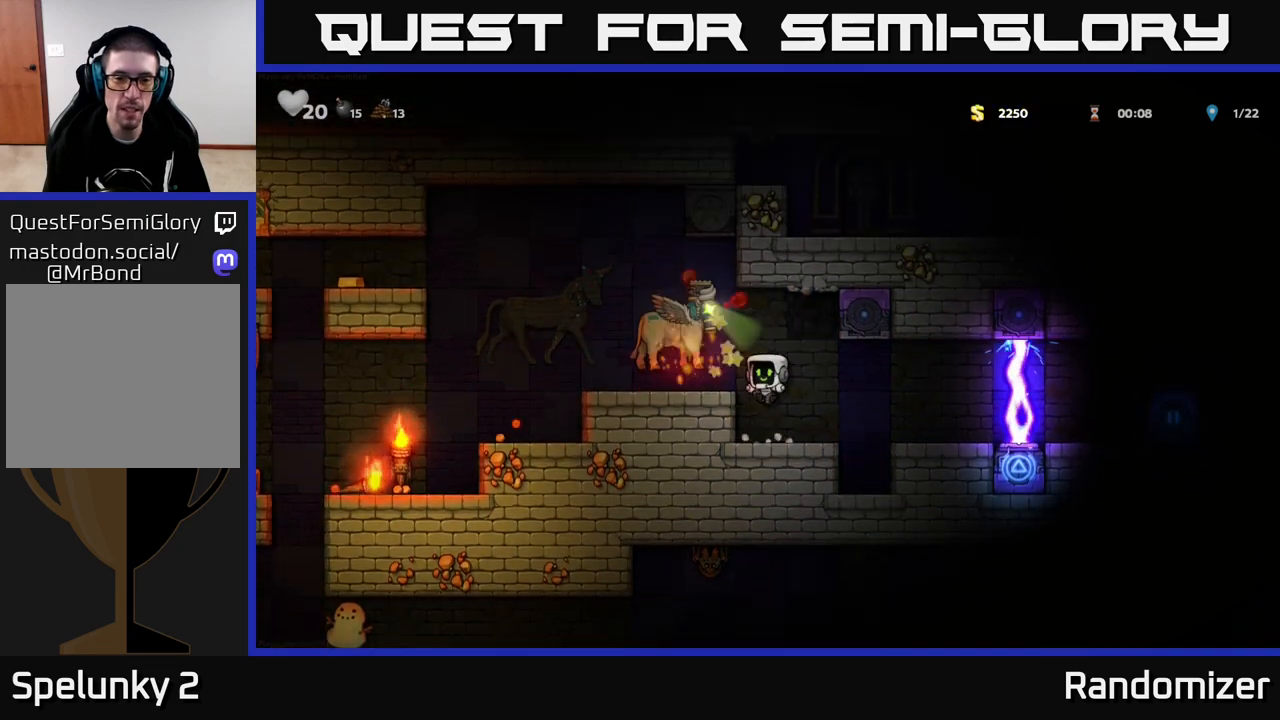
{"buttons": [], "left_stick": "center", "right_stick": "center", "events": [[133, "A", "down"], [167, "X", "down"], [267, "X", "up"], [283, "A", "up"]]}
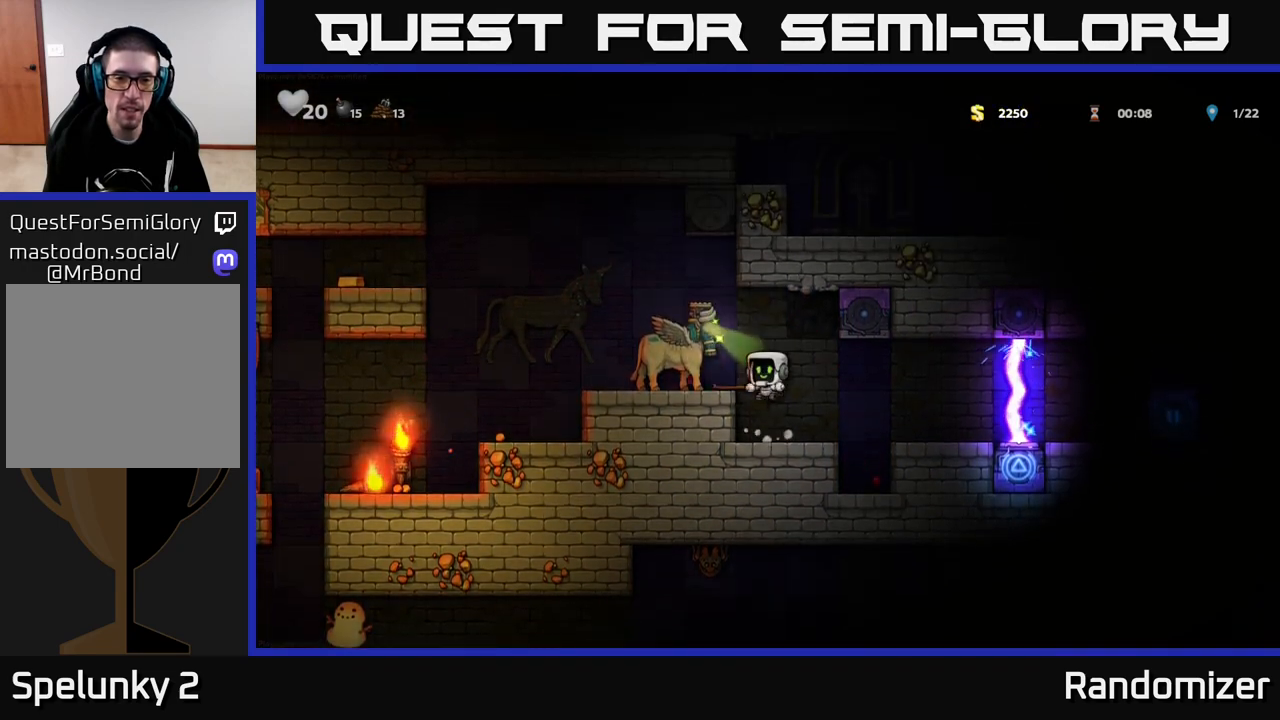
{"buttons": [], "left_stick": "center", "right_stick": "center", "events": [[167, "A", "down"], [200, "X", "down"], [200, "left_stick", "left"], [300, "left_stick", "center"], [317, "X", "up"], [333, "A", "up"]]}
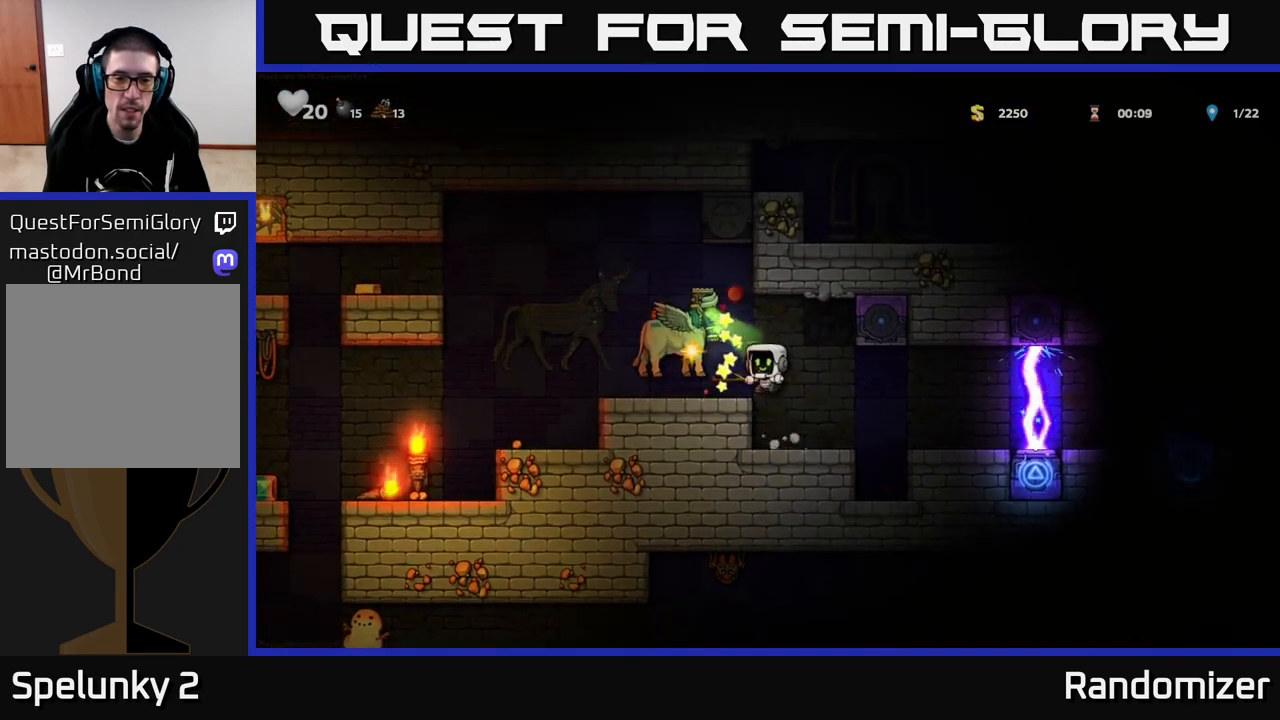
{"buttons": [], "left_stick": "center", "right_stick": "center", "events": [[150, "left_stick", "right"], [367, "left_stick", "center"]]}
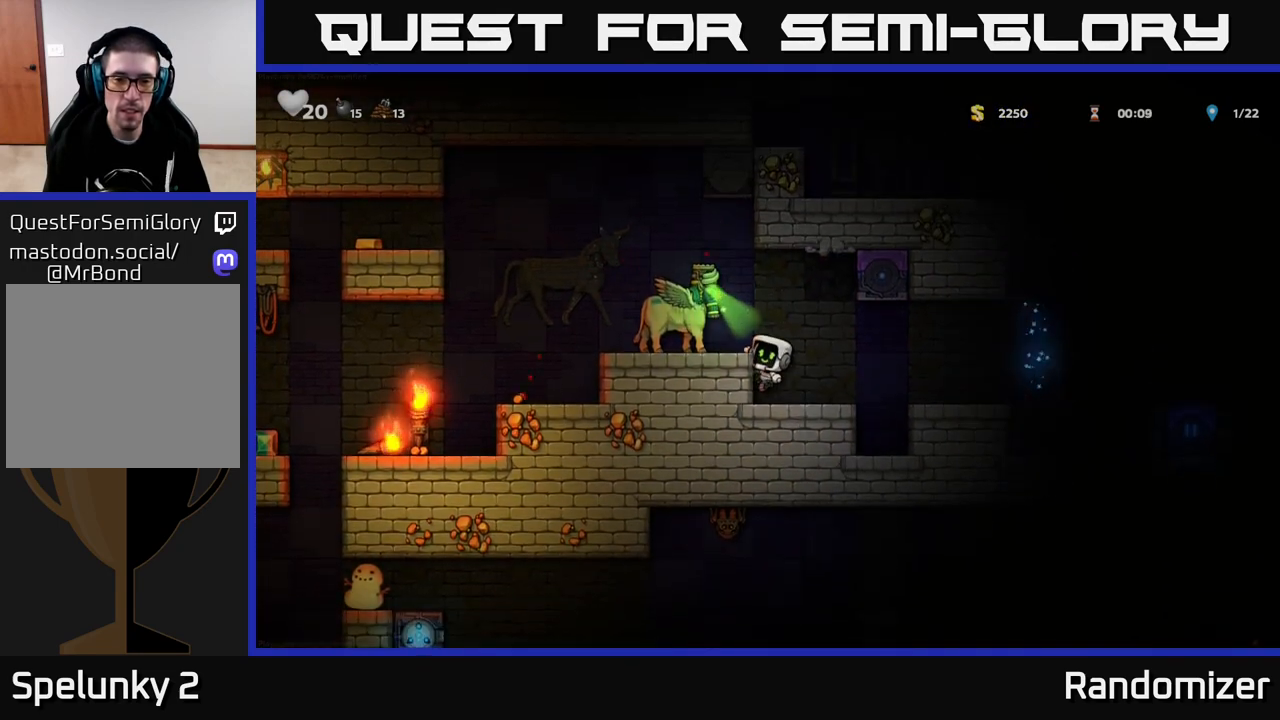
{"buttons": [], "left_stick": "left", "right_stick": "center", "events": [[50, "left_stick", "right"], [83, "A", "down"], [367, "left_stick", "left"], [383, "A", "up"]]}
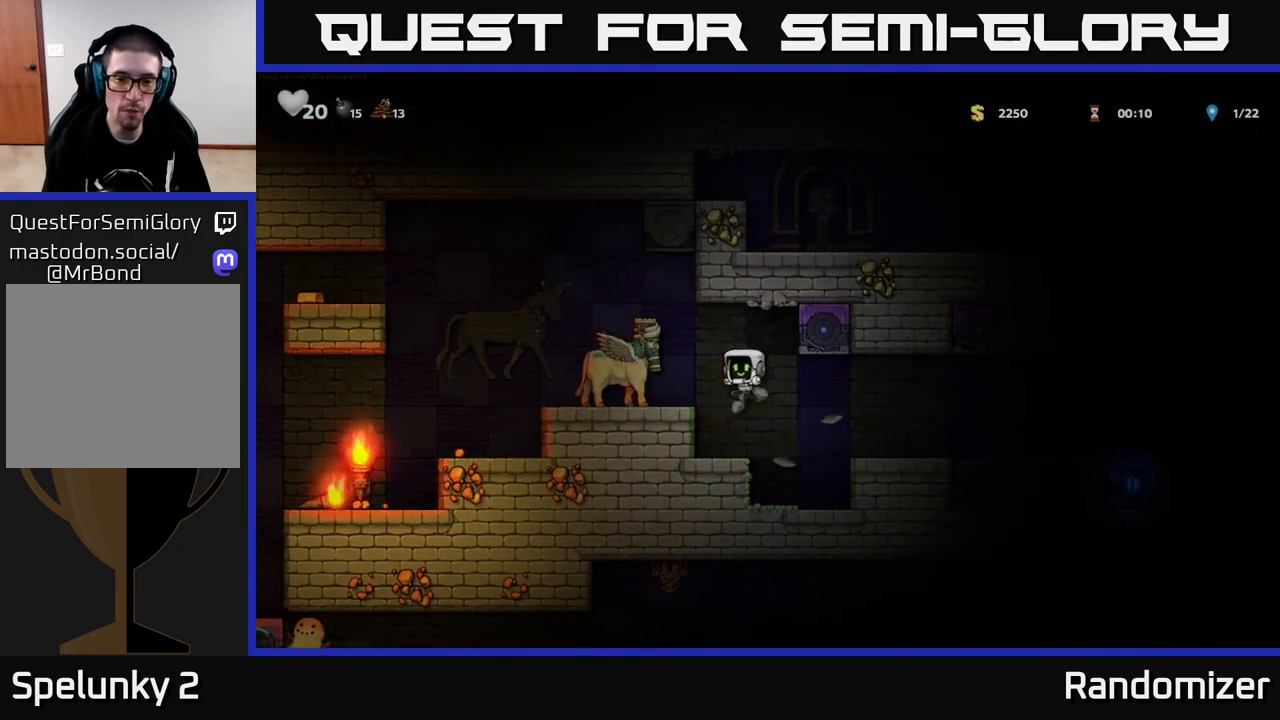
{"buttons": [], "left_stick": "center", "right_stick": "center", "events": [[67, "left_stick", "center"], [267, "A", "down"], [300, "X", "down"], [417, "X", "up"], [467, "A", "up"]]}
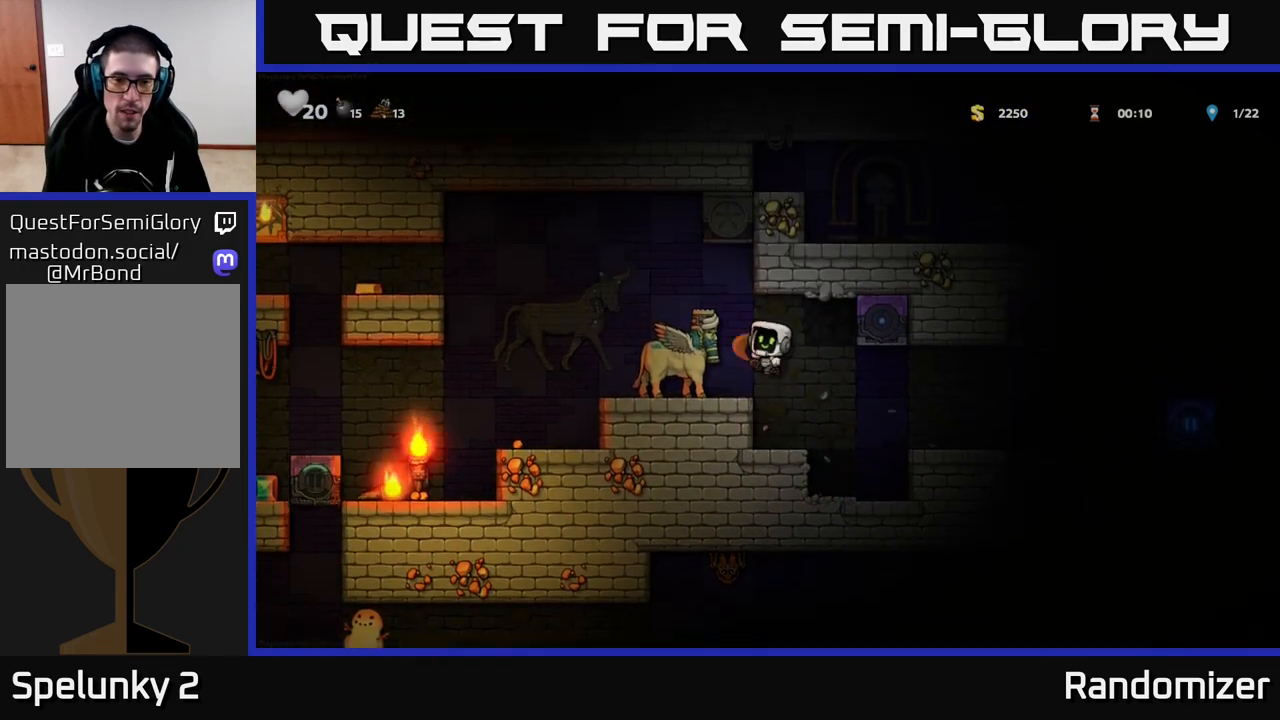
{"buttons": ["A", "X"], "left_stick": "center", "right_stick": "center", "events": [[317, "A", "down"], [367, "X", "down"]]}
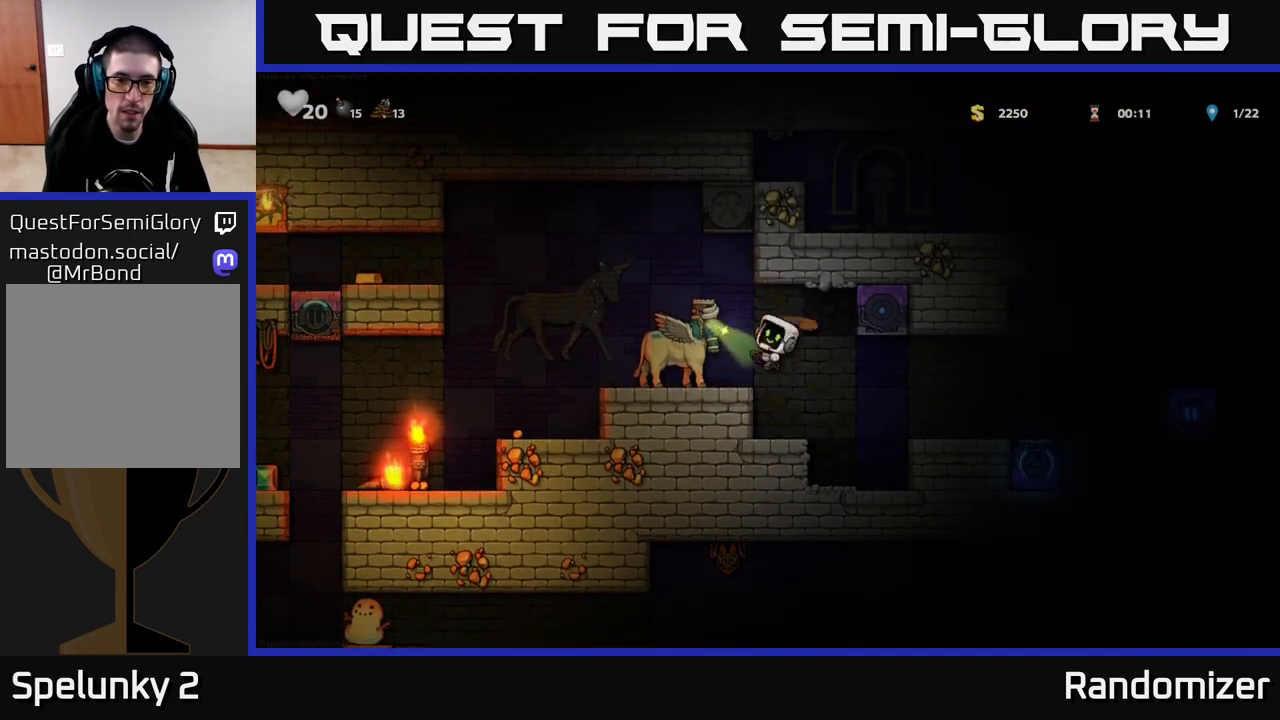
{"buttons": ["A", "X"], "left_stick": "center", "right_stick": "center", "events": [[17, "X", "up"], [50, "left_stick", "left"], [67, "A", "up"], [117, "left_stick", "center"], [400, "A", "down"], [450, "X", "down"]]}
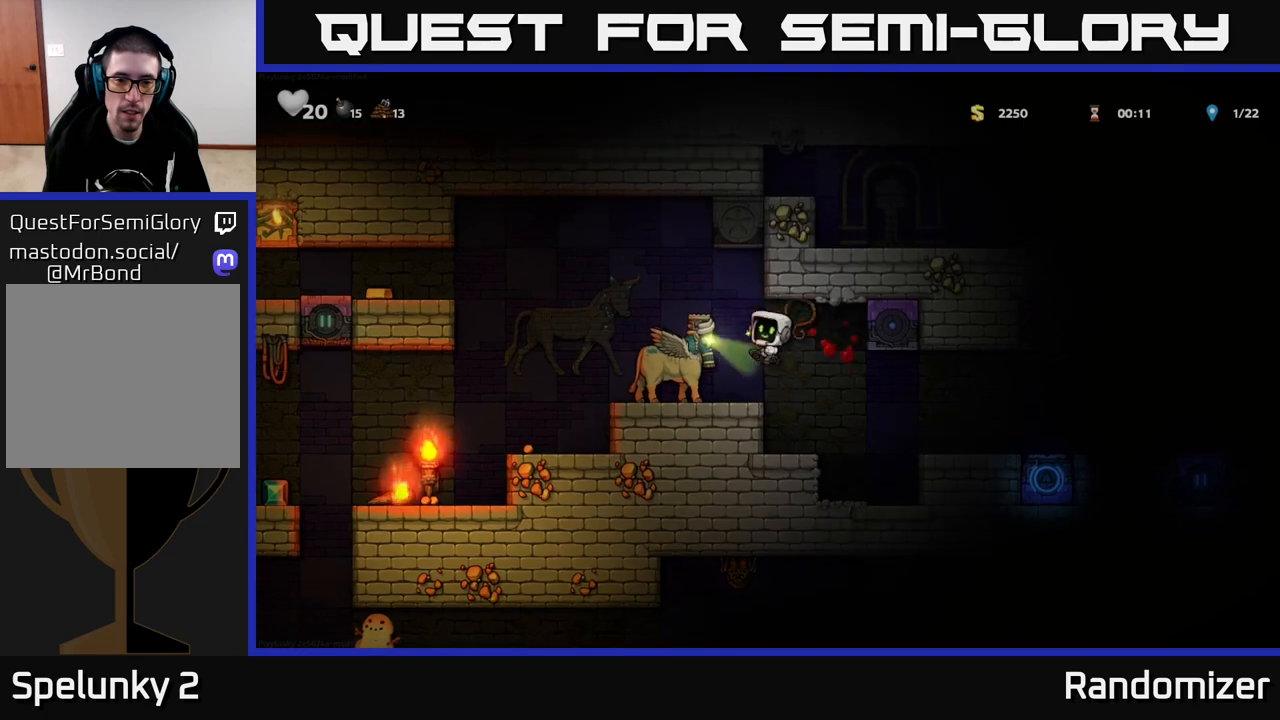
{"buttons": ["A"], "left_stick": "center", "right_stick": "center", "events": [[67, "A", "up"], [67, "X", "up"], [483, "A", "down"]]}
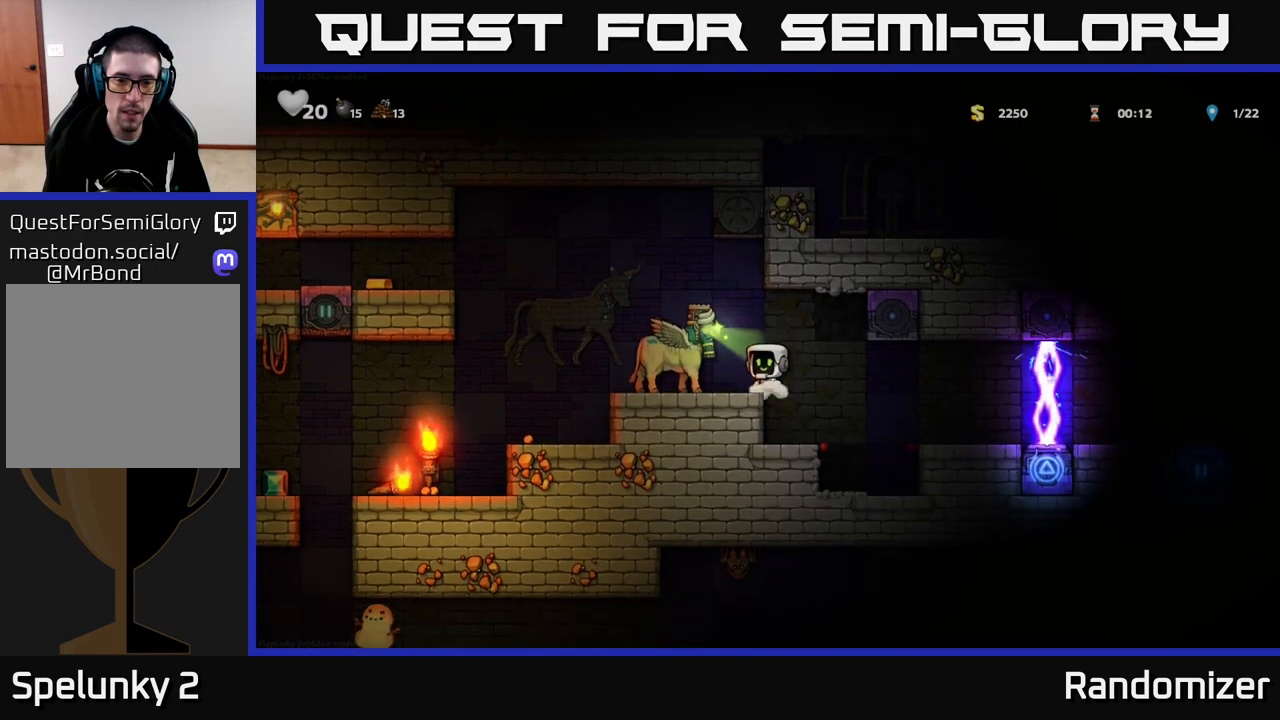
{"buttons": ["A"], "left_stick": "left", "right_stick": "center", "events": [[33, "left_stick", "left"], [200, "left_stick", "center"], [317, "left_stick", "left"]]}
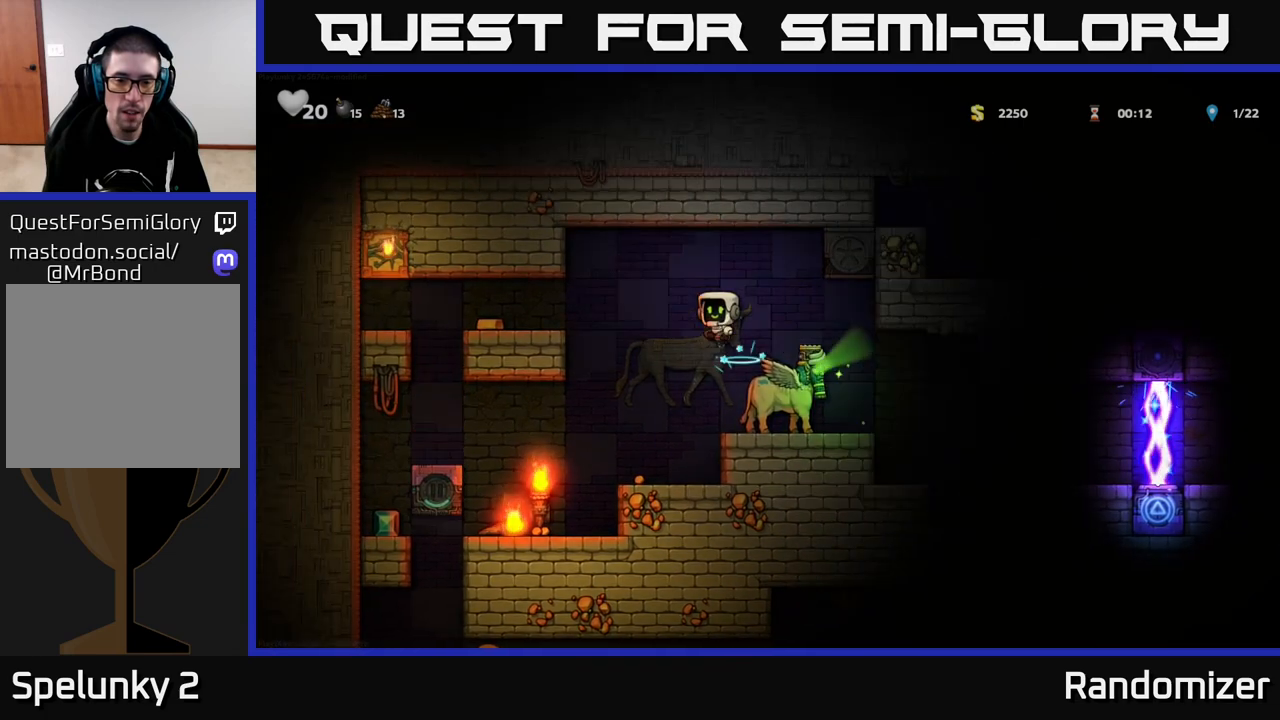
{"buttons": [], "left_stick": "center", "right_stick": "center", "events": [[50, "A", "up"], [50, "left_stick", "center"]]}